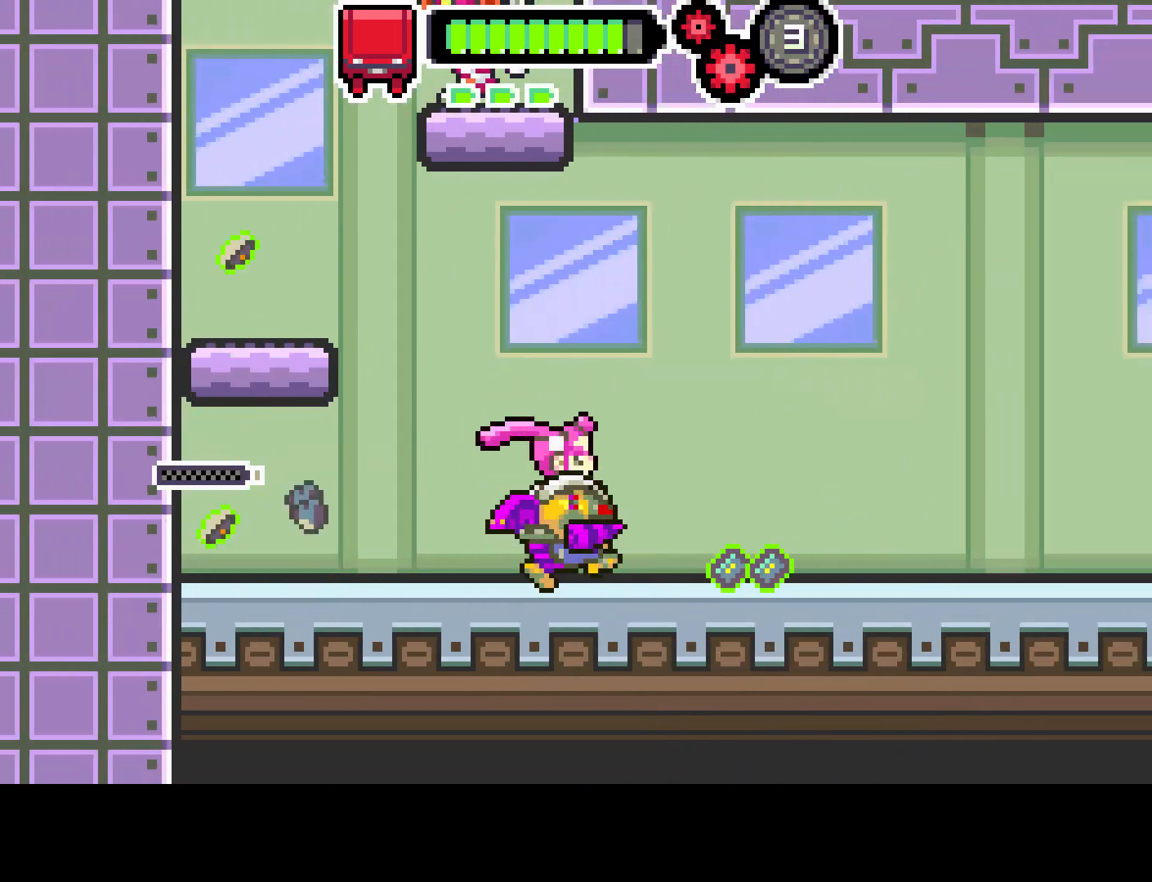
Gameplay with a controller (PlayStation layout); each line is a JSON object with the inputs held at the frame after it. "events" lists button and stick changes between this image and that frame as [ms after this image, input, new state], when the widget could be followed in between. Not read: L3 R3.
{"buttons": ["DPAD_LEFT"], "left_stick": "center", "right_stick": "center", "events": [[417, "DPAD_RIGHT", "up"], [483, "DPAD_LEFT", "down"]]}
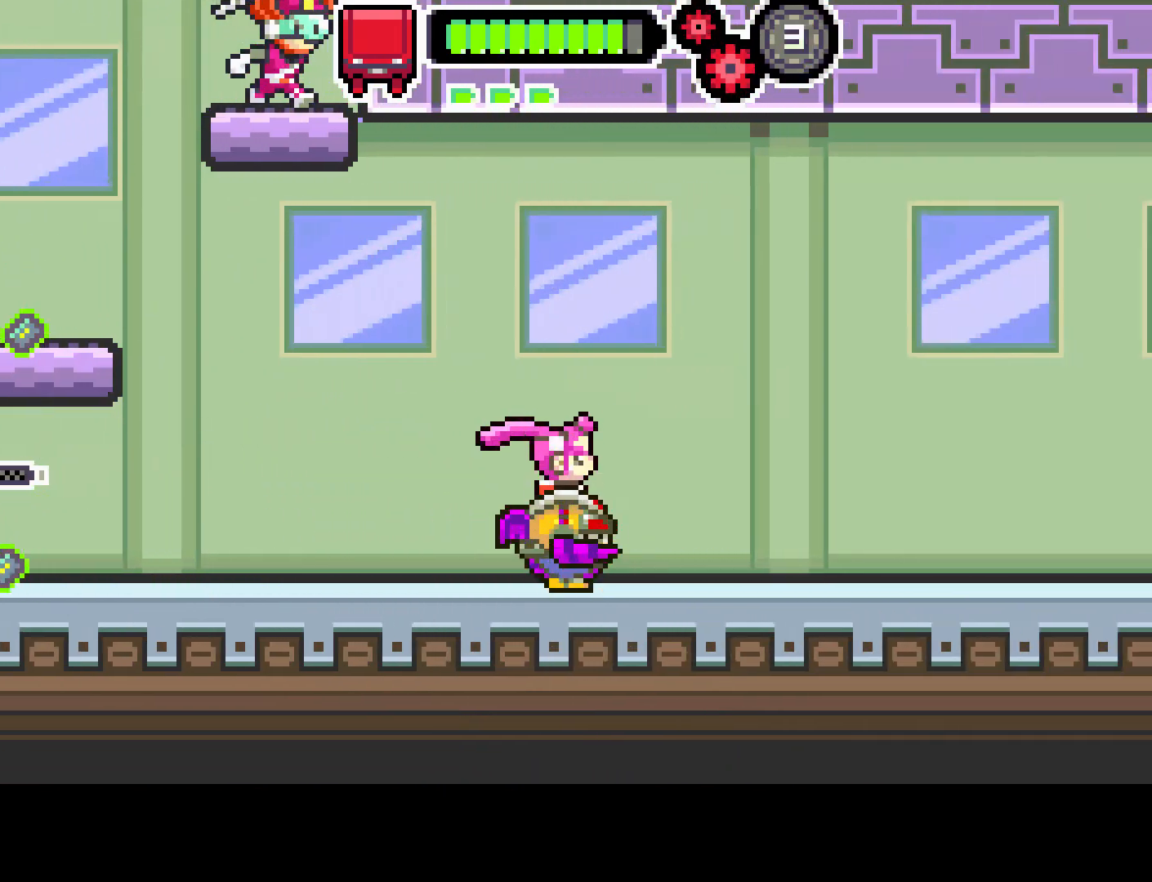
{"buttons": ["DPAD_LEFT"], "left_stick": "center", "right_stick": "center", "events": []}
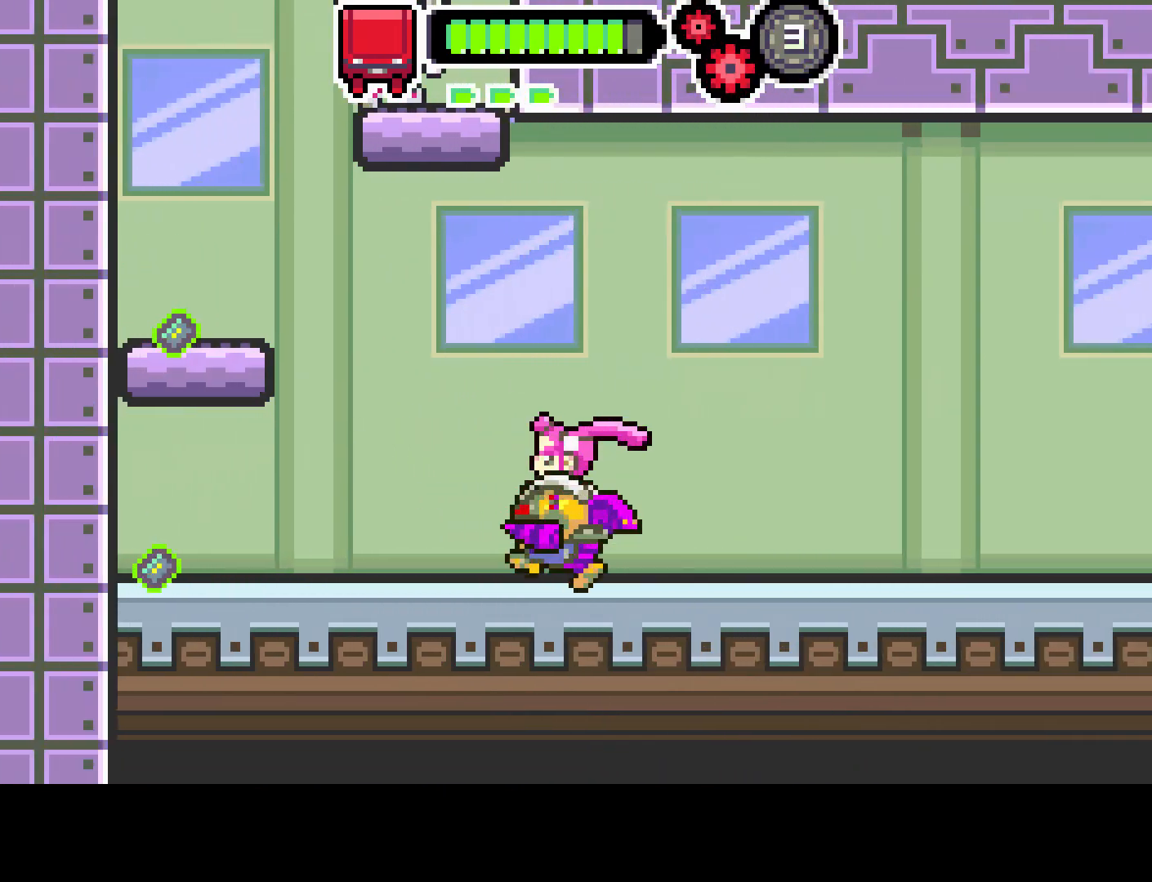
{"buttons": ["DPAD_LEFT"], "left_stick": "center", "right_stick": "center", "events": []}
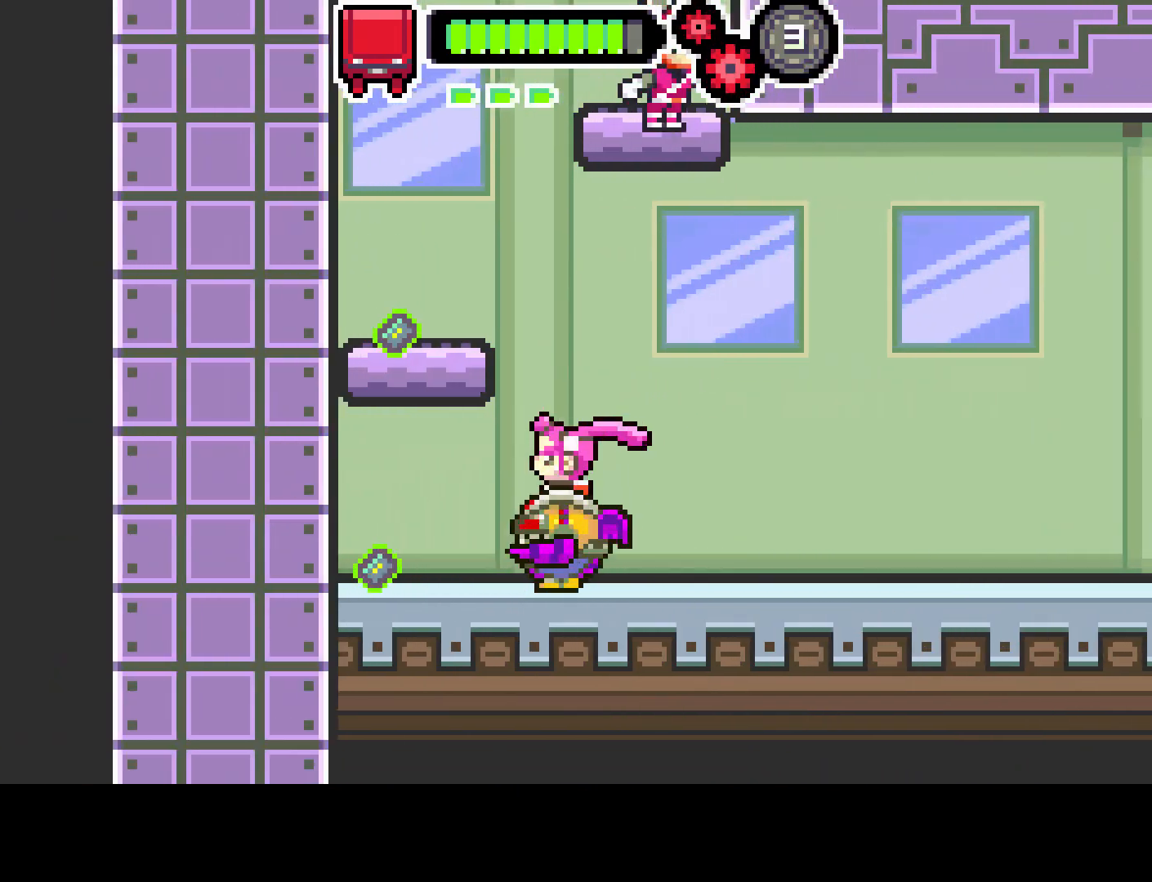
{"buttons": ["CIRCLE"], "left_stick": "center", "right_stick": "center", "events": [[317, "CIRCLE", "down"], [417, "DPAD_LEFT", "up"]]}
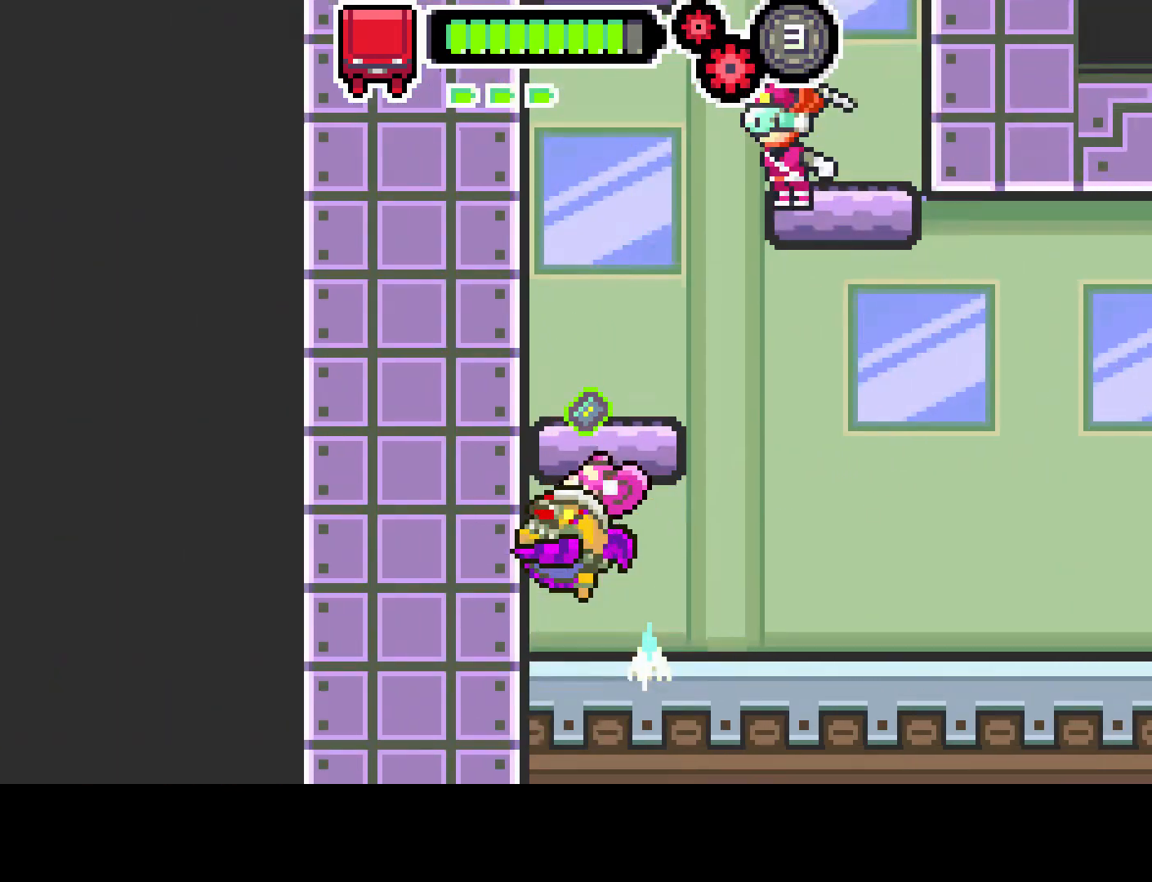
{"buttons": ["DPAD_LEFT"], "left_stick": "center", "right_stick": "center", "events": [[17, "DPAD_RIGHT", "down"], [150, "CIRCLE", "up"], [350, "DPAD_RIGHT", "up"], [417, "DPAD_LEFT", "down"]]}
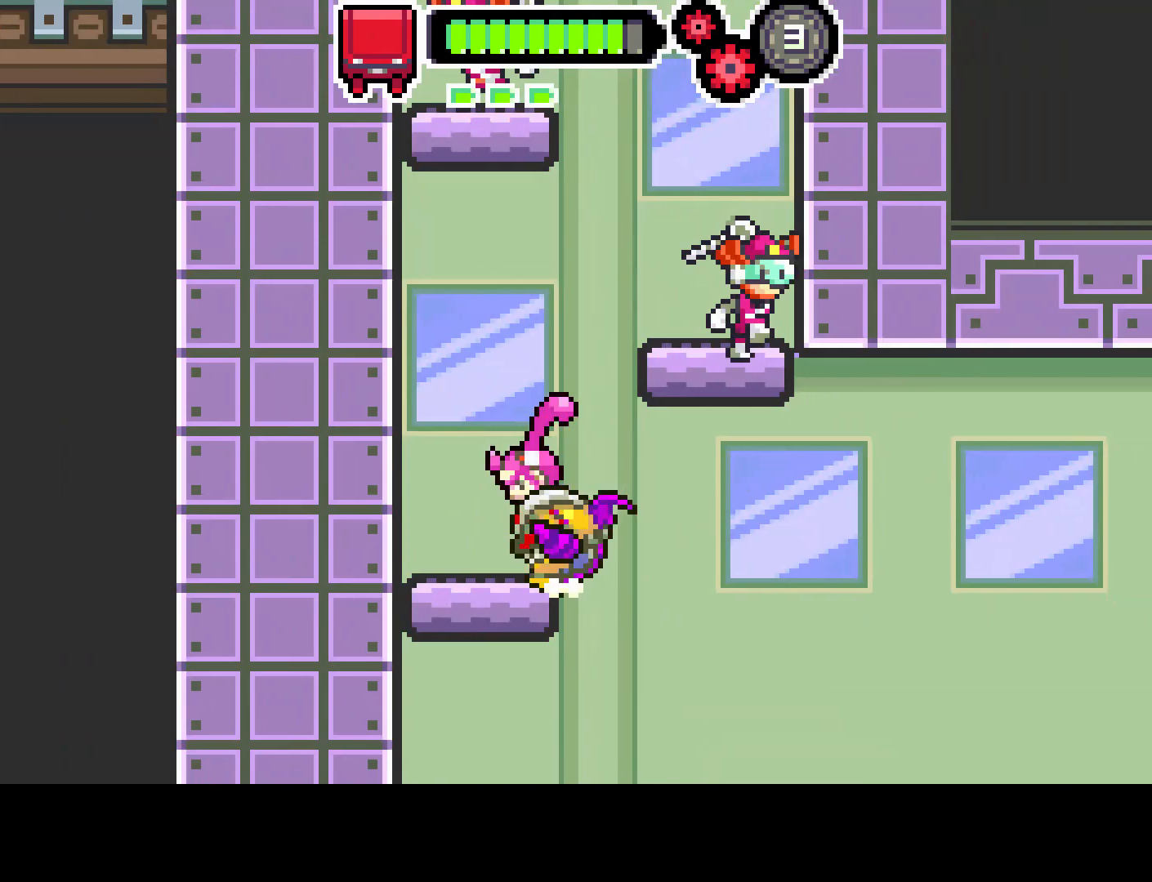
{"buttons": [], "left_stick": "center", "right_stick": "center", "events": [[250, "DPAD_LEFT", "up"], [367, "DPAD_RIGHT", "down"], [433, "DPAD_RIGHT", "up"]]}
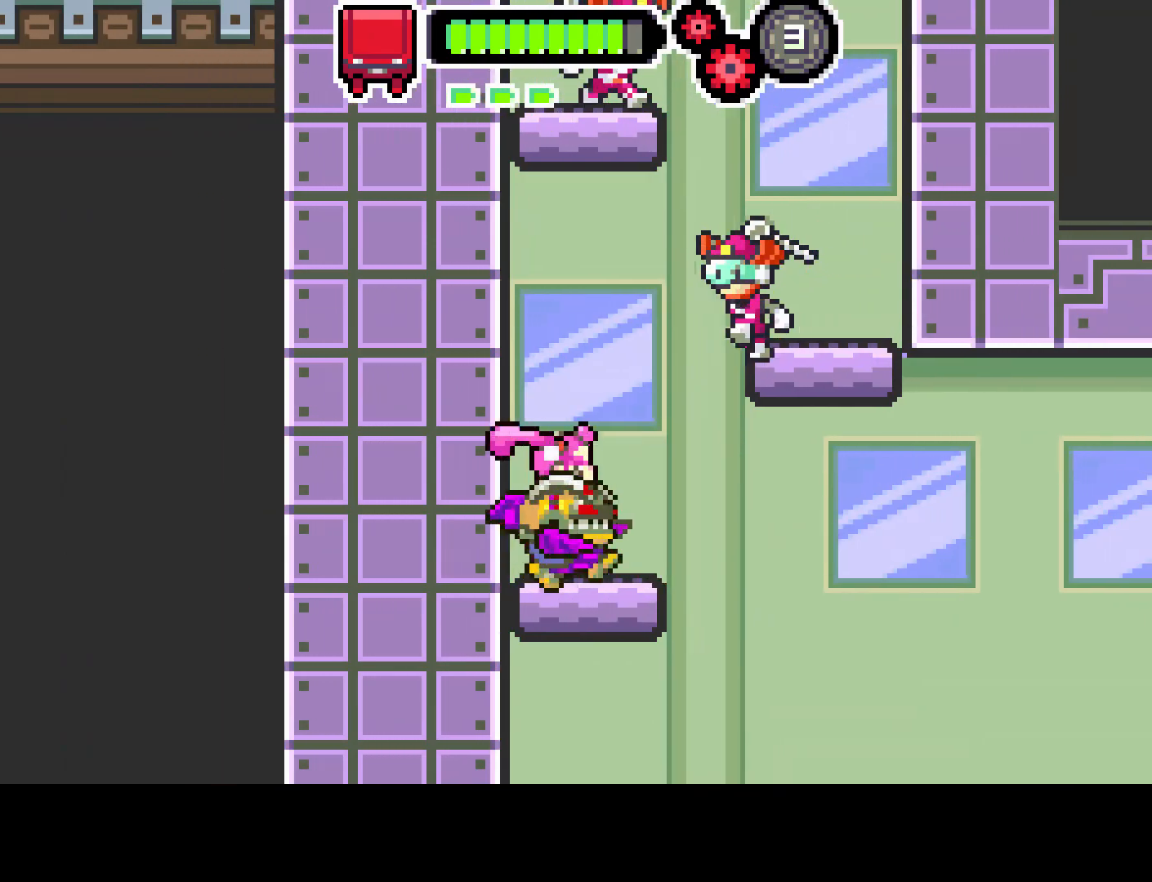
{"buttons": ["CIRCLE", "R1", "DPAD_RIGHT"], "left_stick": "center", "right_stick": "center", "events": [[183, "DPAD_RIGHT", "down"], [200, "CIRCLE", "down"], [250, "R1", "down"]]}